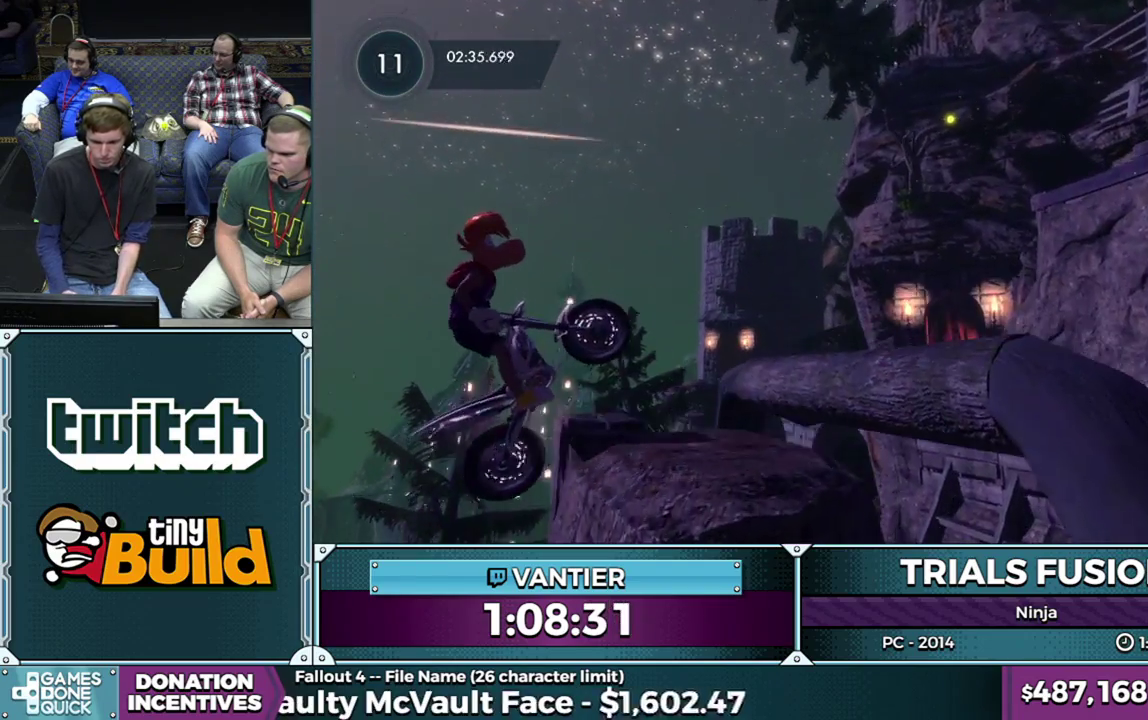
Gameplay with a controller (Xbox layout); each line is a JSON object with the inputs held at the frame after it. "events" lists button and stick changes between this image and that frame as [ms after this image, input, new state], when the widget could be followed in between. This overlay highlights the sticks when they move; stick clicks (L3) are not distinguishable. Not read: L1 L3 R1 R3.
{"buttons": ["L2", "R2"], "left_stick": "right", "events": [[33, "L2", "down"], [117, "L2", "up"], [183, "L2", "down"], [250, "L2", "up"], [317, "L2", "down"], [383, "L2", "up"], [450, "L2", "down"]]}
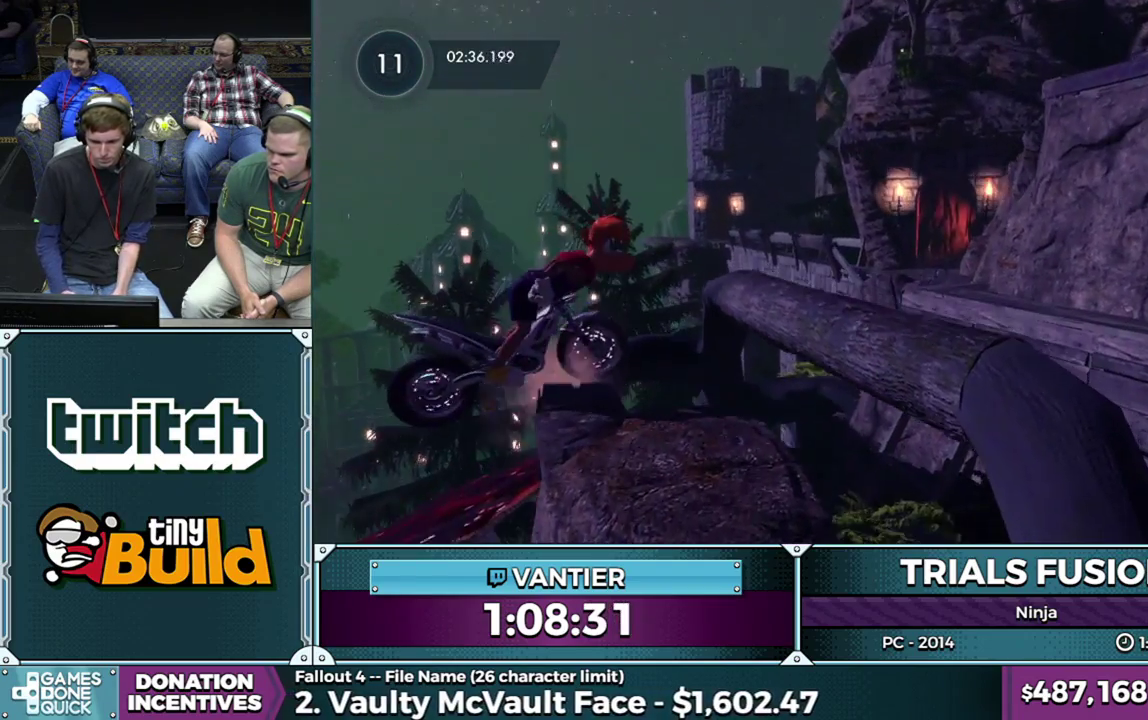
{"buttons": ["R2"], "left_stick": "down-left", "events": [[83, "R2", "up"], [133, "left_stick", "down-left"], [167, "L2", "up"], [267, "R2", "down"]]}
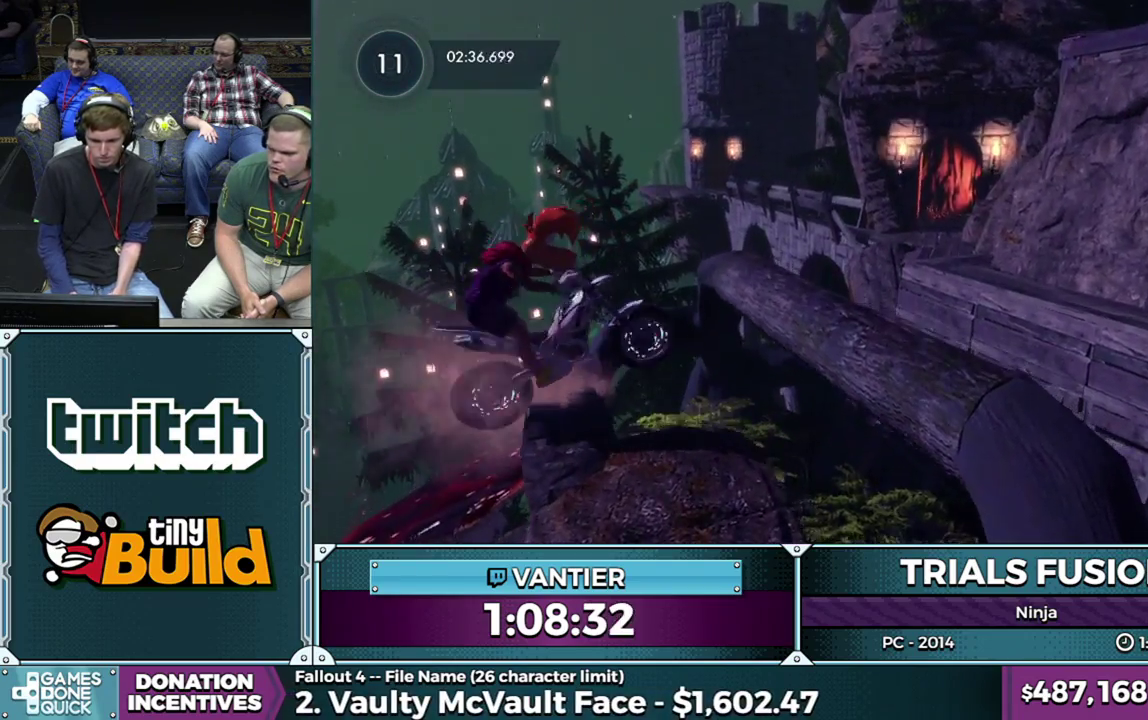
{"buttons": [], "left_stick": "down-left", "events": [[200, "left_stick", "right"], [367, "left_stick", "left"], [450, "R2", "up"], [450, "left_stick", "down-left"]]}
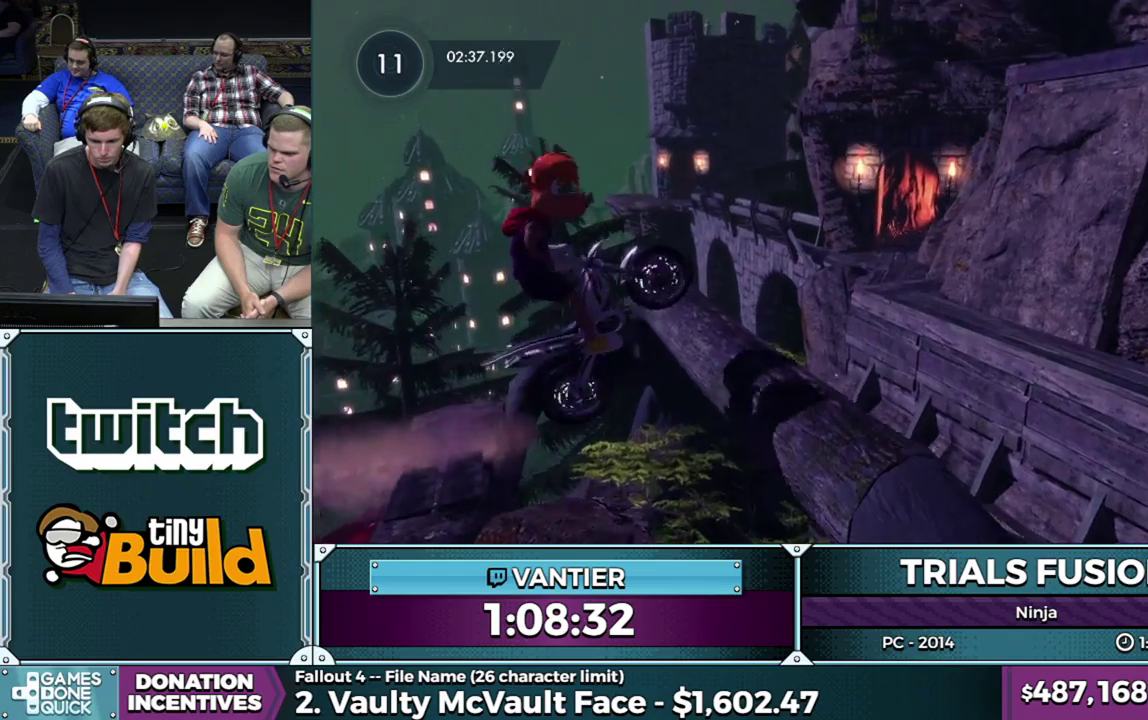
{"buttons": ["R2"], "left_stick": "left", "events": [[83, "left_stick", "center"], [167, "R2", "down"], [300, "left_stick", "right"], [467, "left_stick", "left"]]}
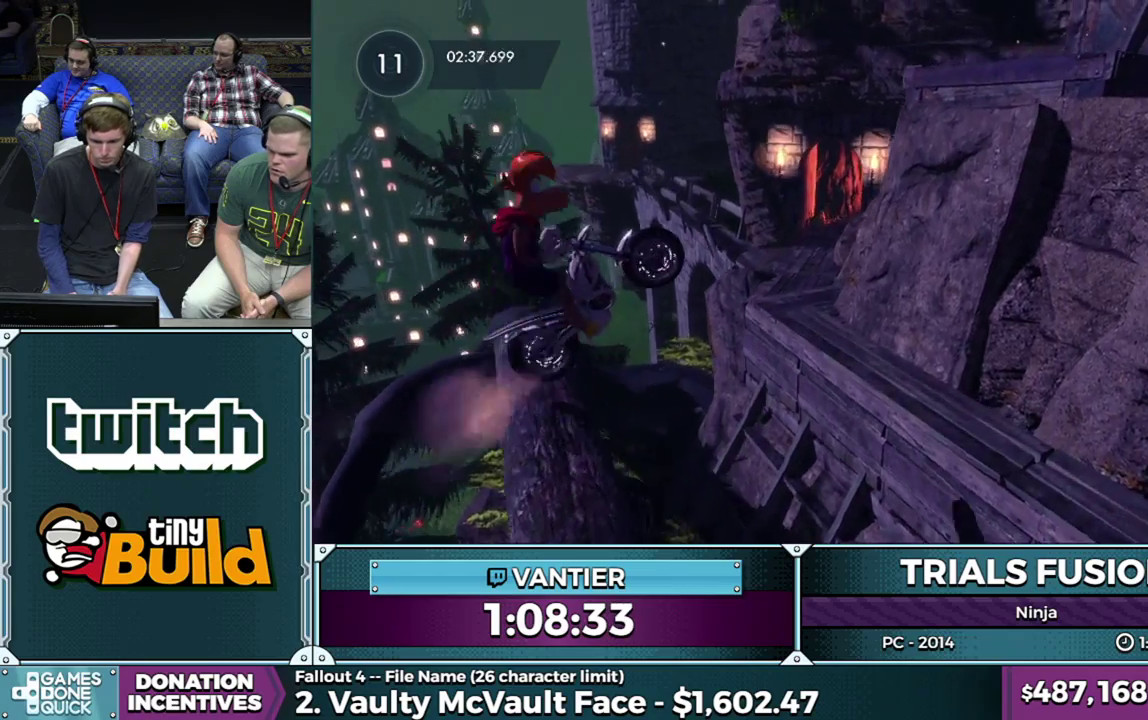
{"buttons": [], "left_stick": "down-left", "events": [[50, "R2", "up"], [67, "left_stick", "down-left"], [333, "left_stick", "center"], [500, "left_stick", "down-left"]]}
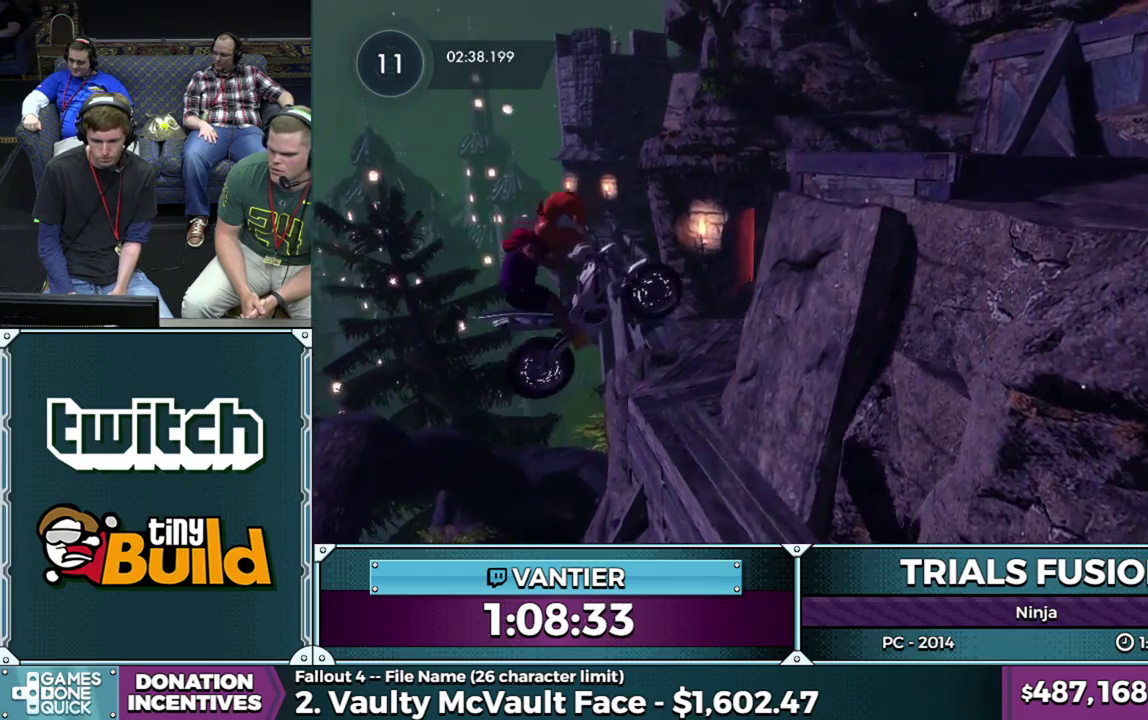
{"buttons": ["R2"], "left_stick": "right", "events": [[150, "left_stick", "center"], [217, "left_stick", "right"], [317, "R2", "down"], [350, "L2", "down"], [467, "L2", "up"]]}
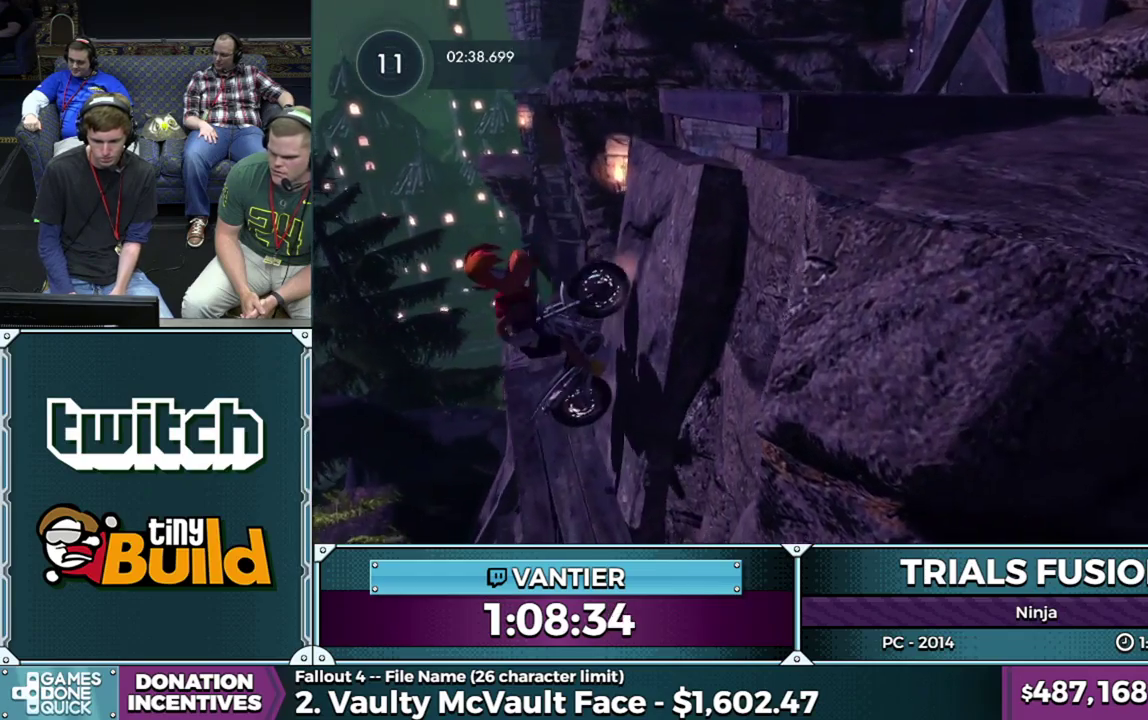
{"buttons": ["R2"], "left_stick": "right", "events": [[100, "L2", "down"], [217, "L2", "up"], [300, "L2", "down"], [417, "L2", "up"]]}
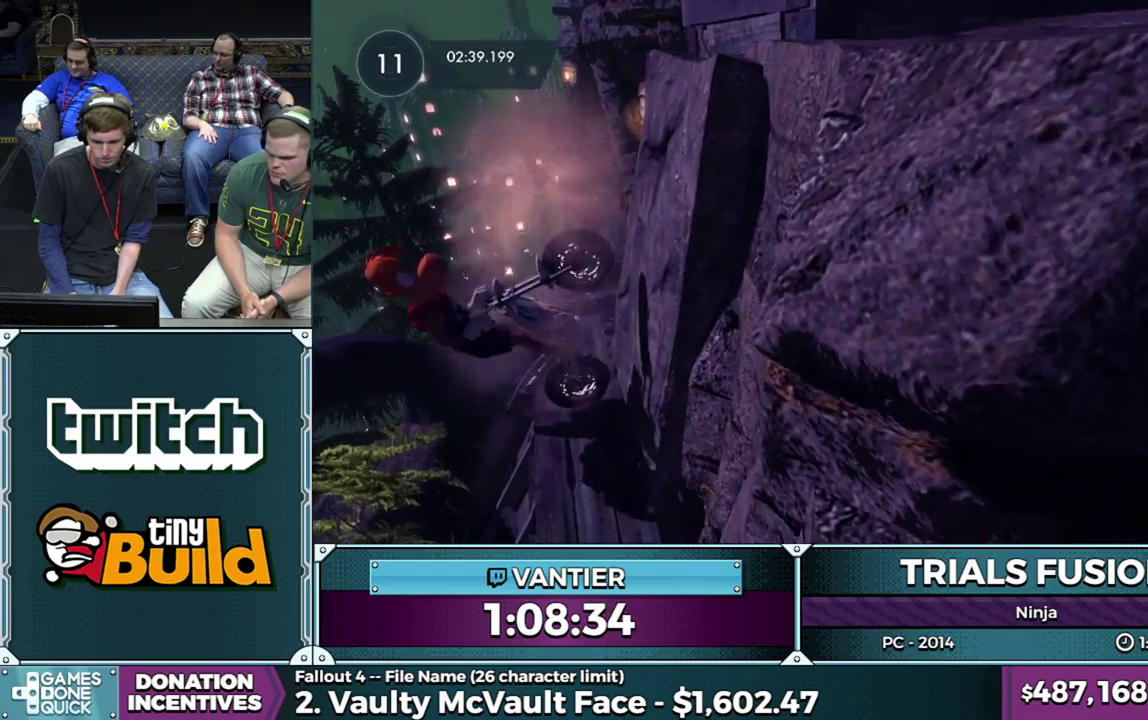
{"buttons": ["L2", "R2"], "left_stick": "right", "events": [[33, "L2", "down"], [167, "L2", "up"], [250, "L2", "down"], [383, "L2", "up"], [450, "L2", "down"]]}
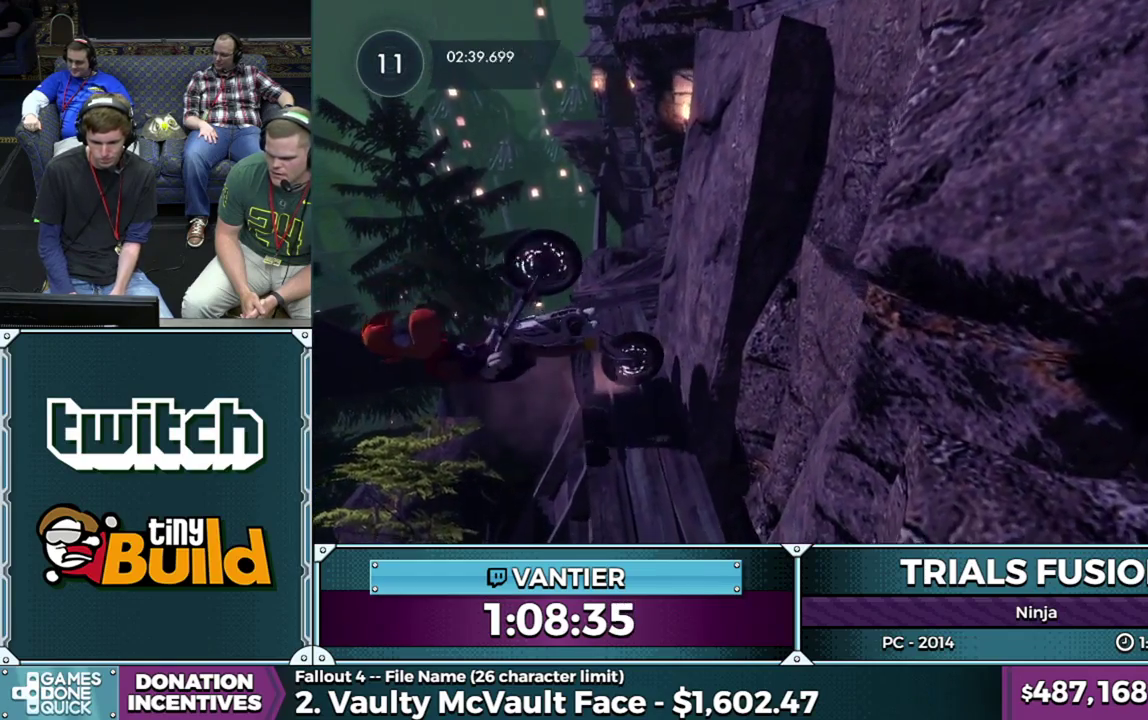
{"buttons": ["R2"], "left_stick": "right", "events": [[100, "L2", "up"]]}
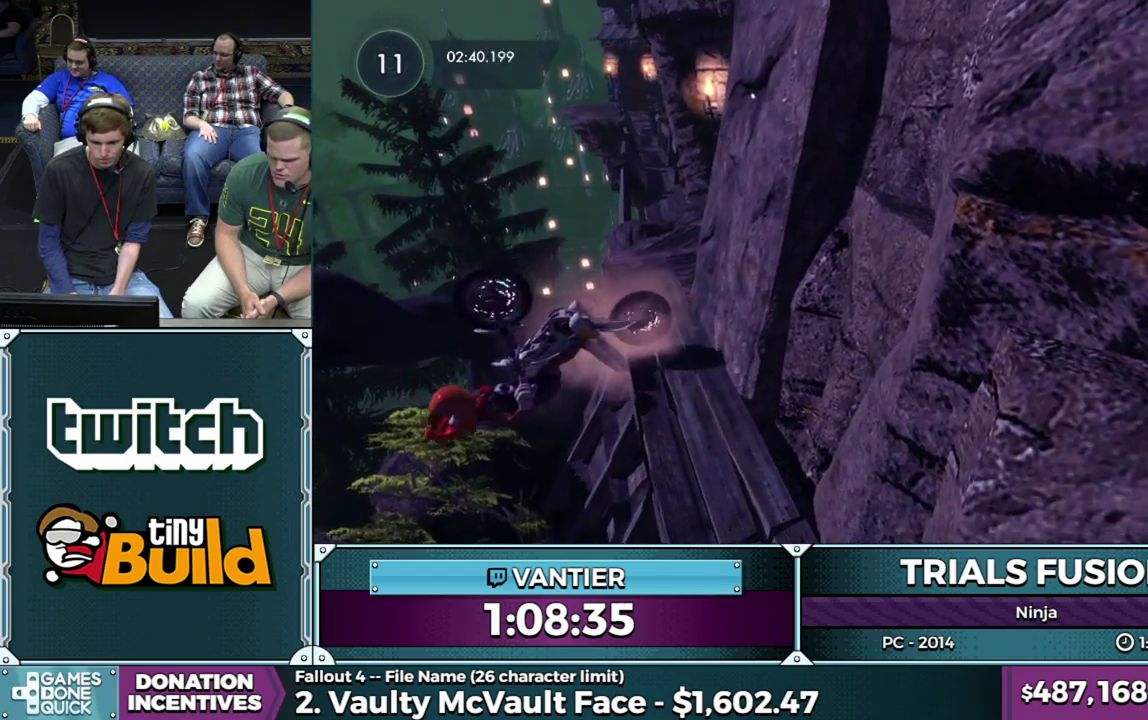
{"buttons": ["R2"], "left_stick": "right", "events": []}
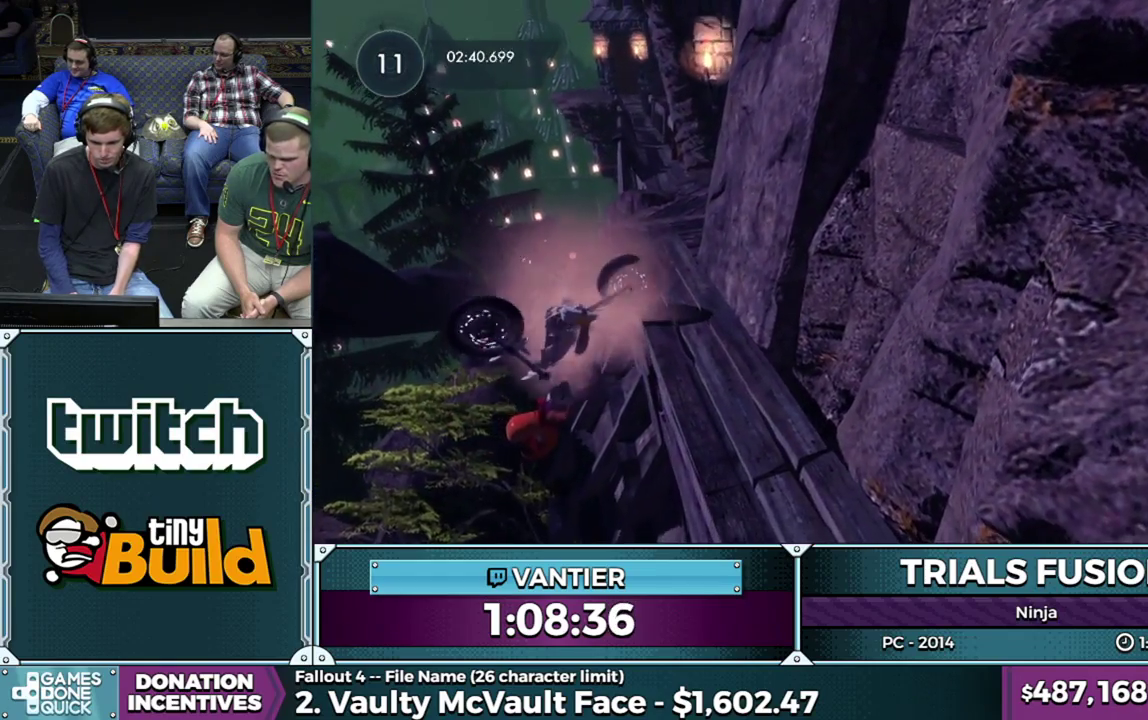
{"buttons": ["R2"], "left_stick": "right", "events": []}
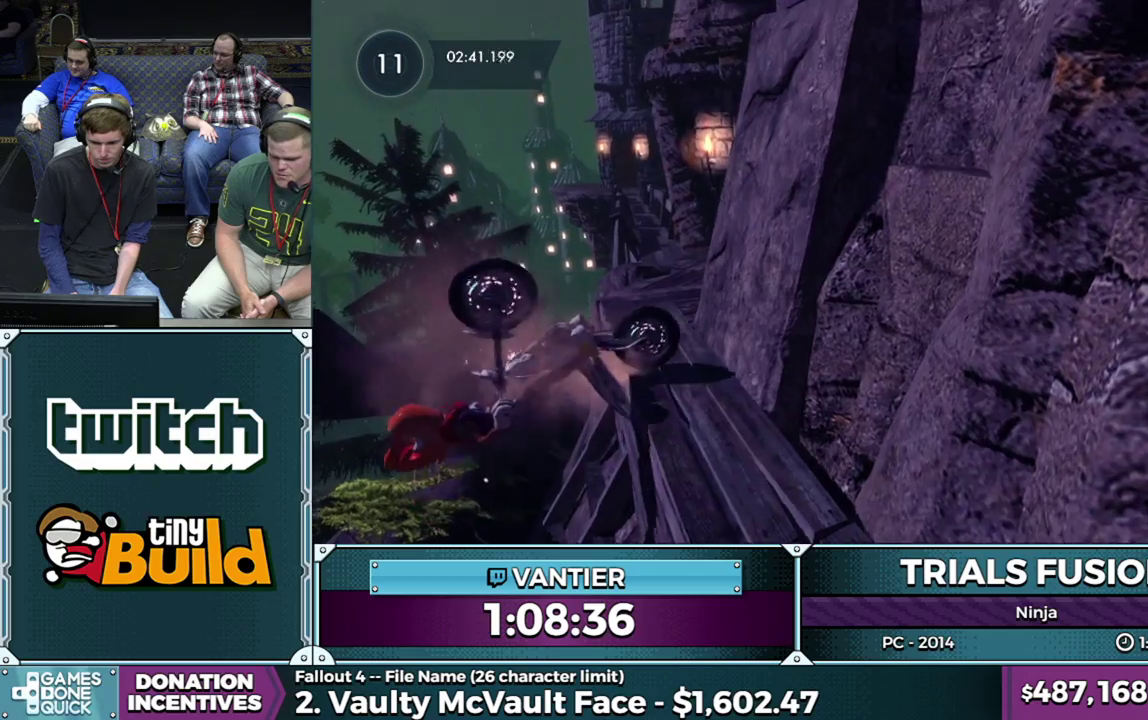
{"buttons": ["R2"], "left_stick": "right", "events": [[267, "L2", "down"], [267, "R2", "up"], [400, "L2", "up"], [467, "R2", "down"]]}
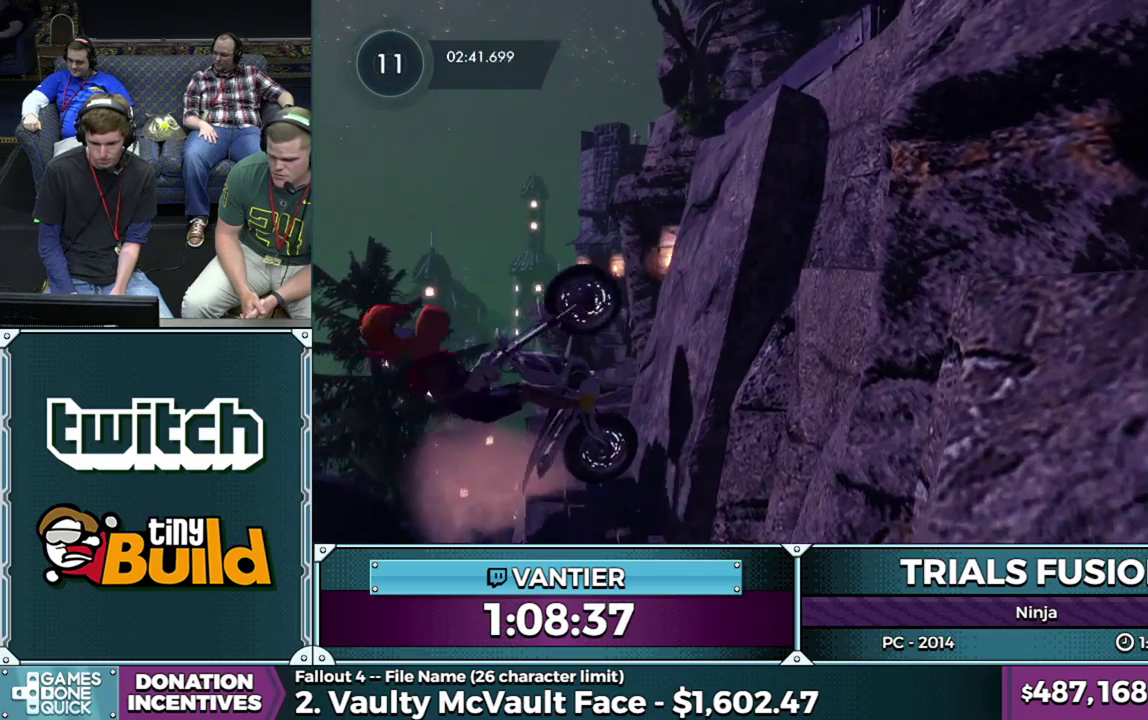
{"buttons": ["R2"], "left_stick": "right", "events": []}
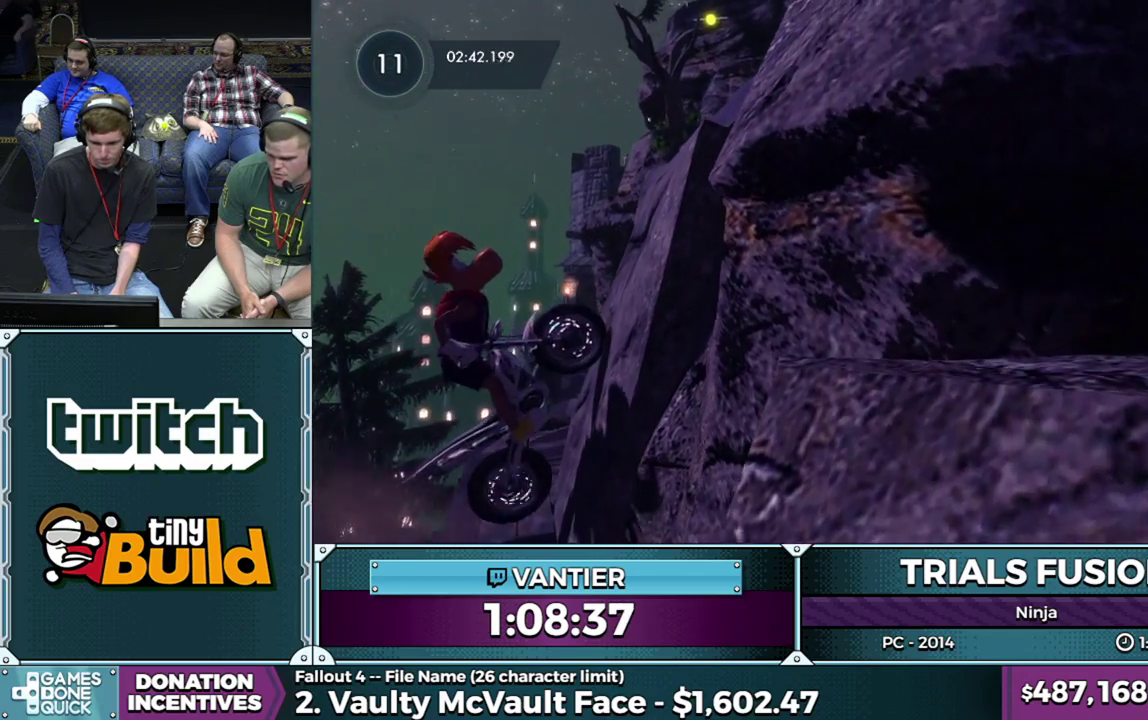
{"buttons": ["L2", "R2"], "left_stick": "right", "events": [[117, "R2", "up"], [167, "R2", "down"], [250, "L2", "down"], [383, "L2", "up"], [467, "L2", "down"]]}
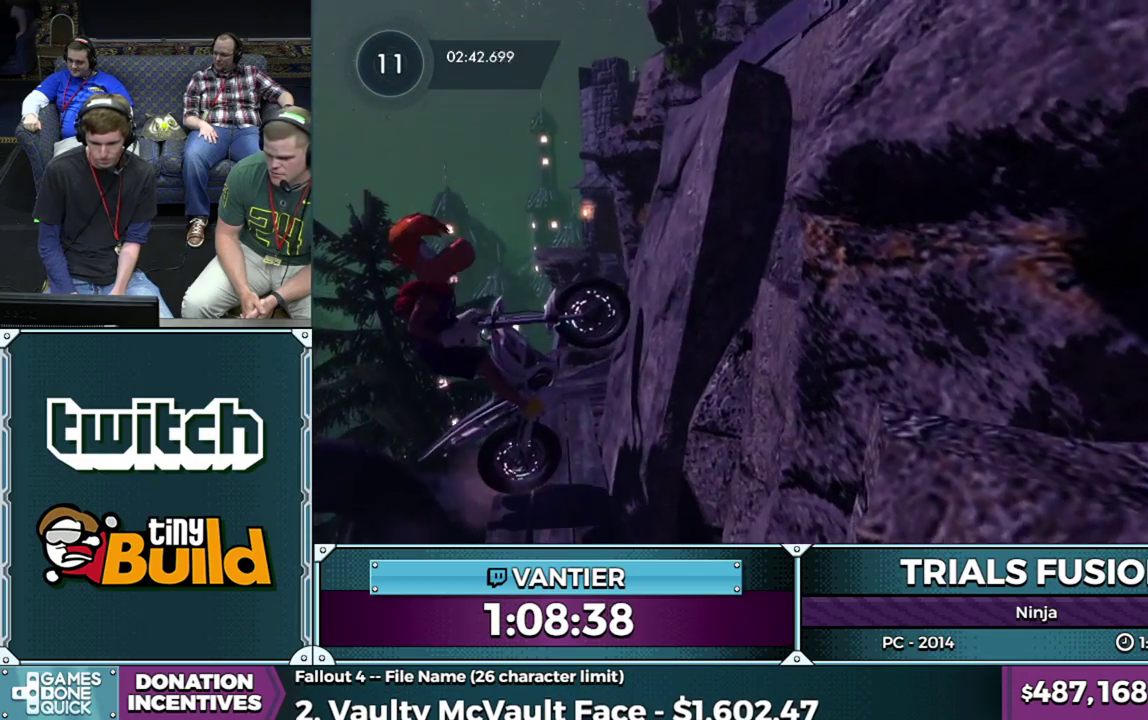
{"buttons": ["L2", "R2"], "left_stick": "right", "events": [[50, "L2", "up"], [200, "R2", "up"], [217, "L2", "down"], [250, "R2", "down"], [300, "L2", "up"], [433, "L2", "down"]]}
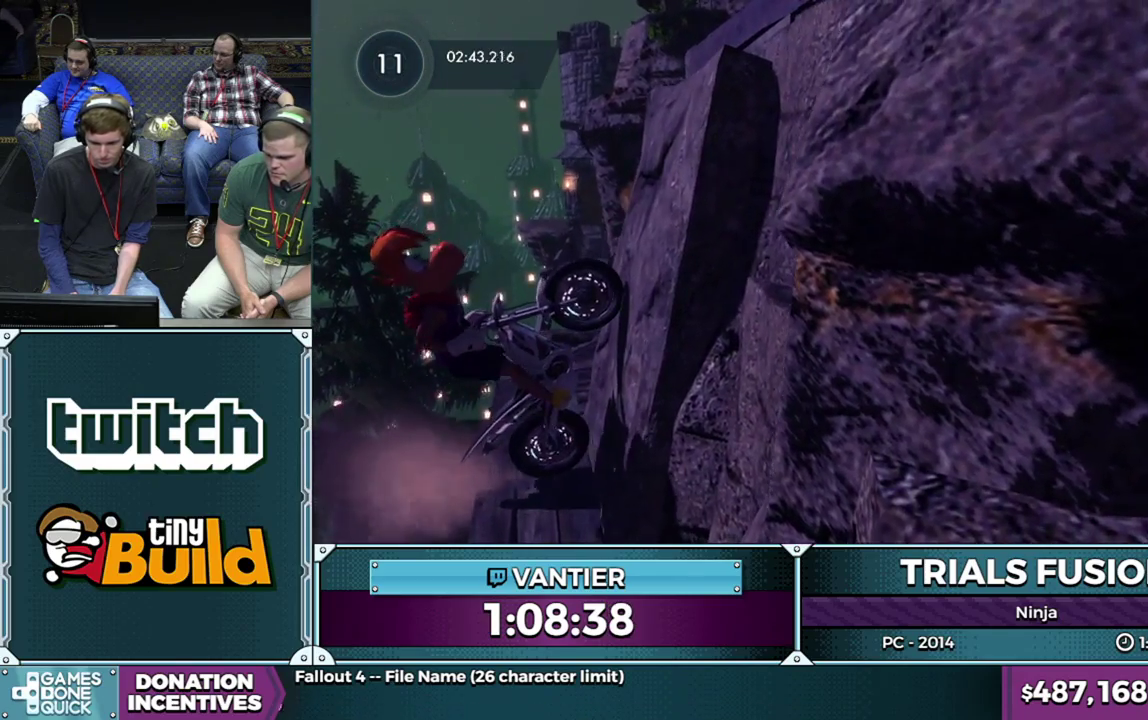
{"buttons": ["R2"], "left_stick": "right", "events": [[33, "L2", "up"], [133, "L2", "down"], [217, "L2", "up"], [350, "L2", "down"], [467, "L2", "up"]]}
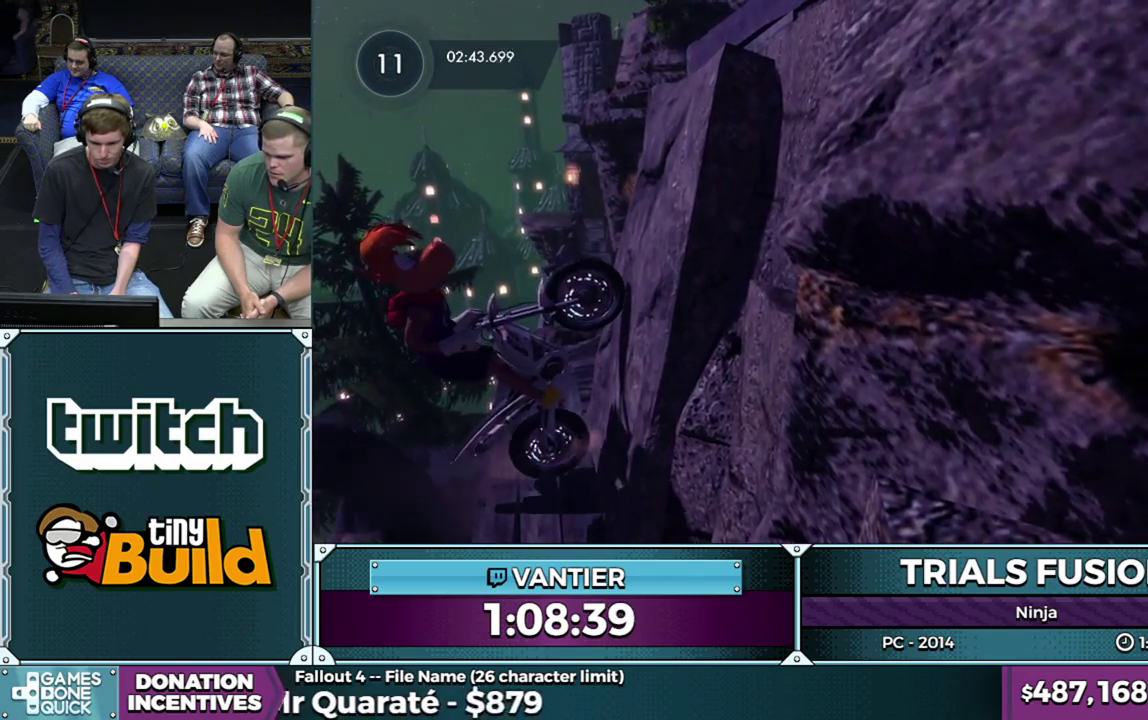
{"buttons": ["R2"], "left_stick": "right", "events": []}
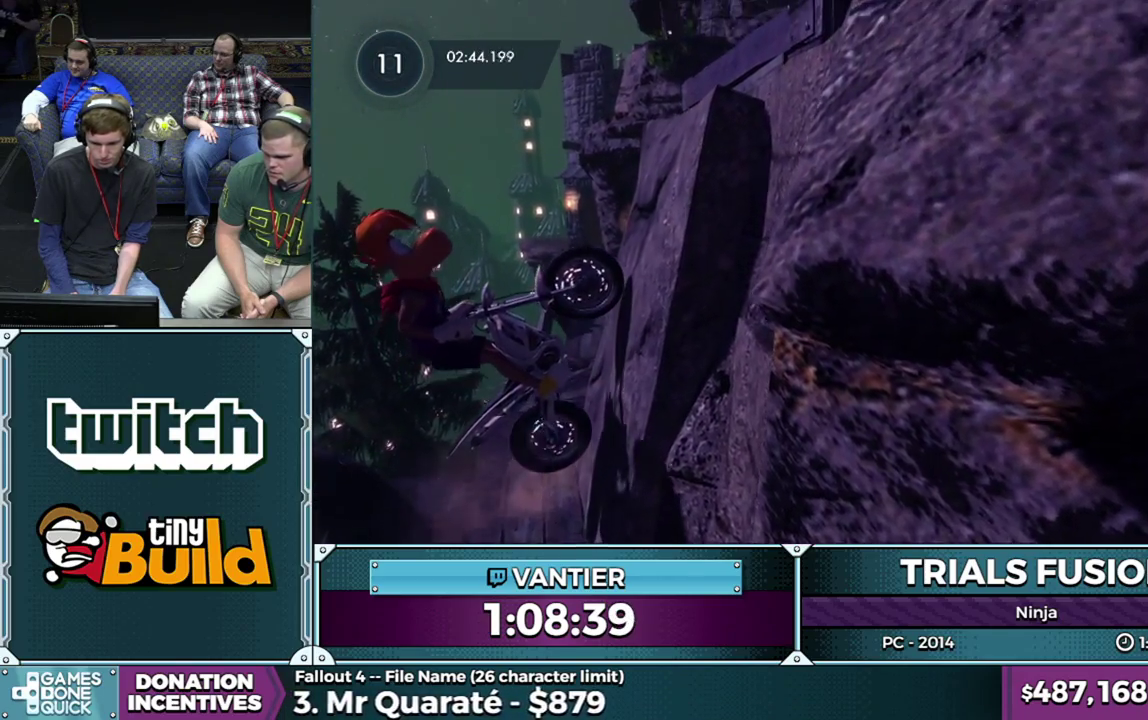
{"buttons": ["R2"], "left_stick": "right", "events": []}
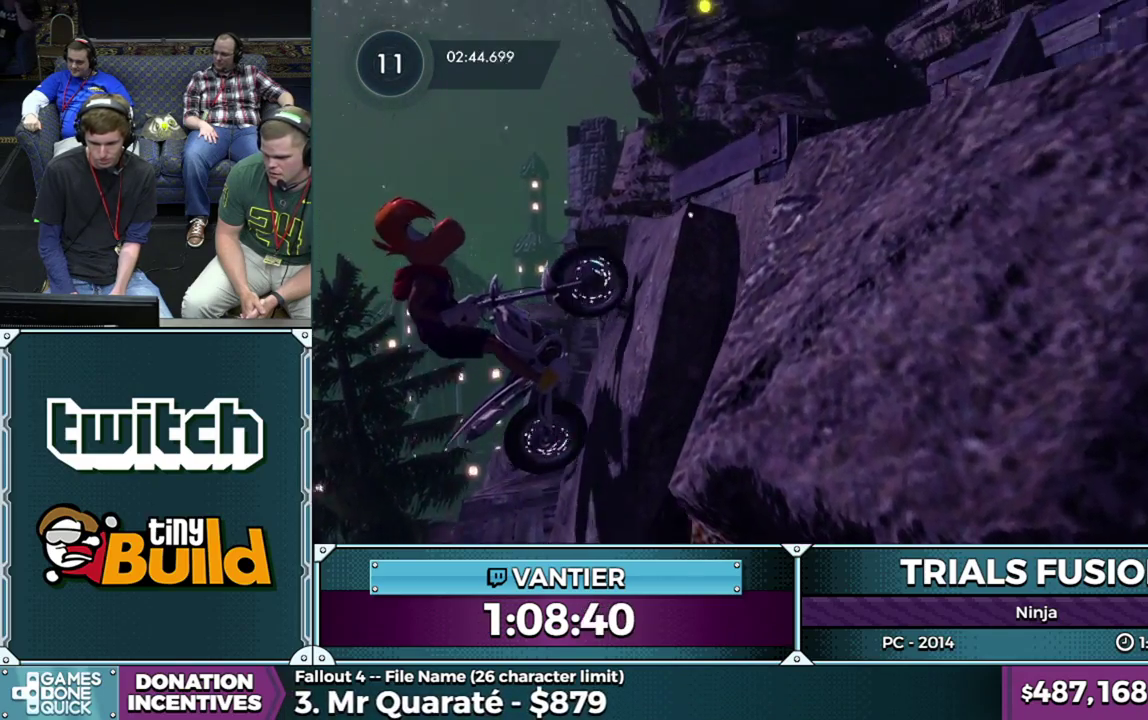
{"buttons": ["R2"], "left_stick": "right", "events": []}
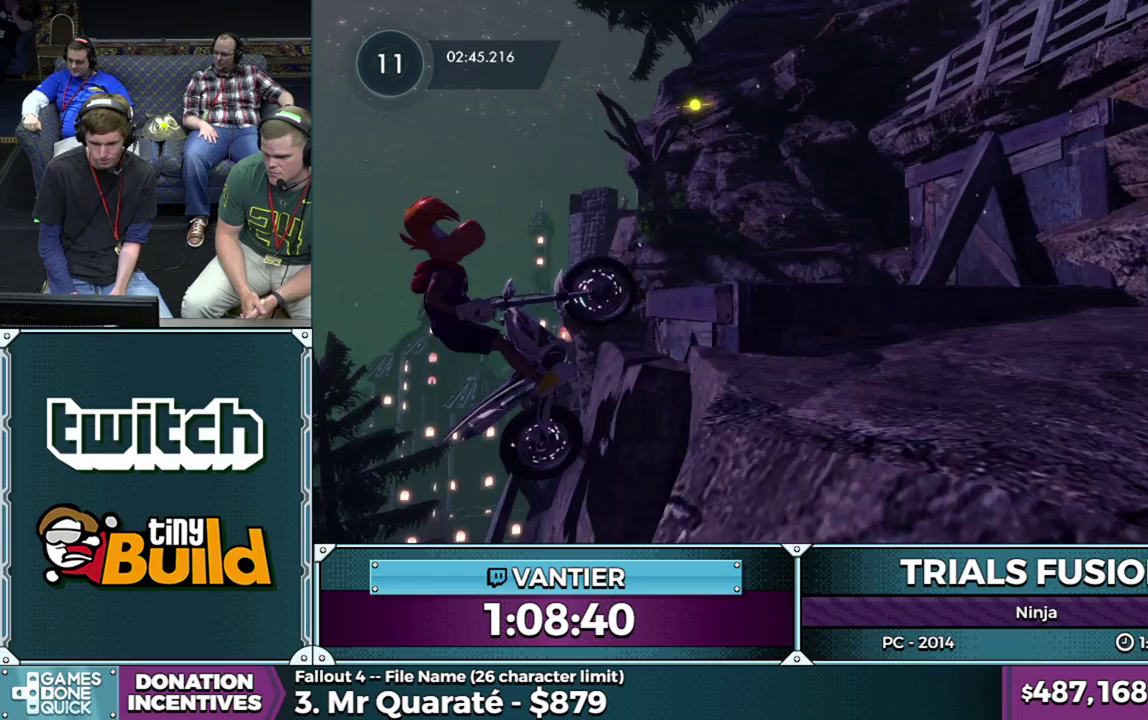
{"buttons": ["R2"], "left_stick": "right", "events": []}
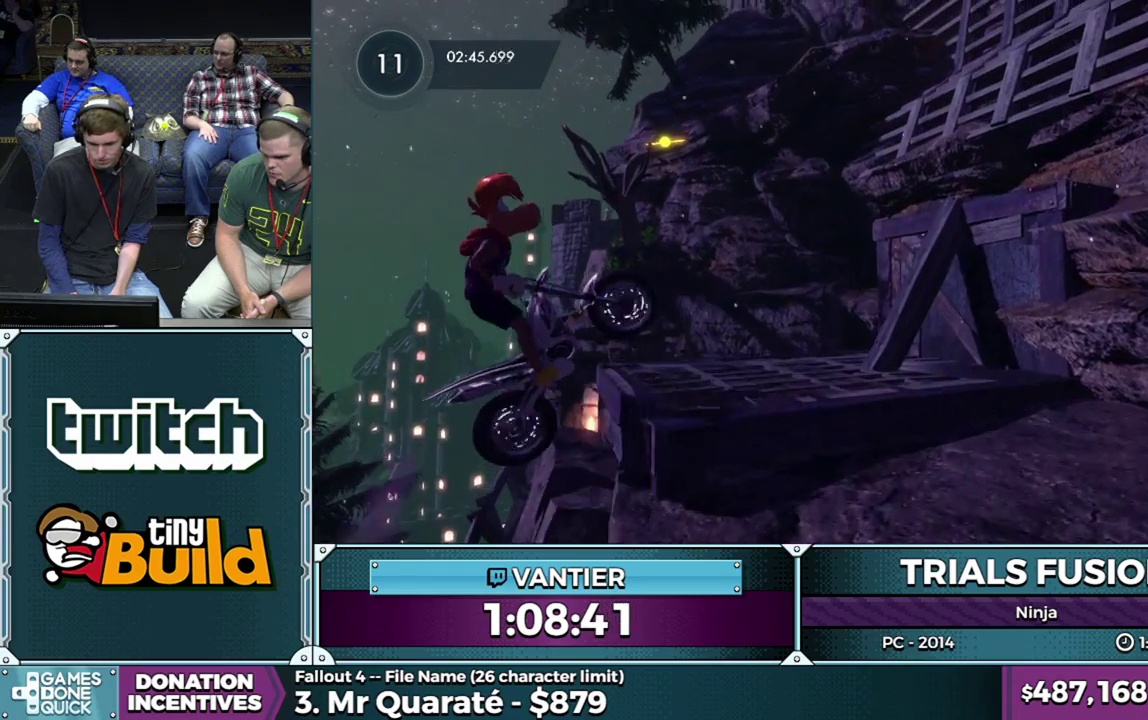
{"buttons": ["R2"], "left_stick": "center", "events": [[17, "R2", "up"], [217, "left_stick", "left"], [267, "left_stick", "down-left"], [417, "left_stick", "center"], [467, "R2", "down"]]}
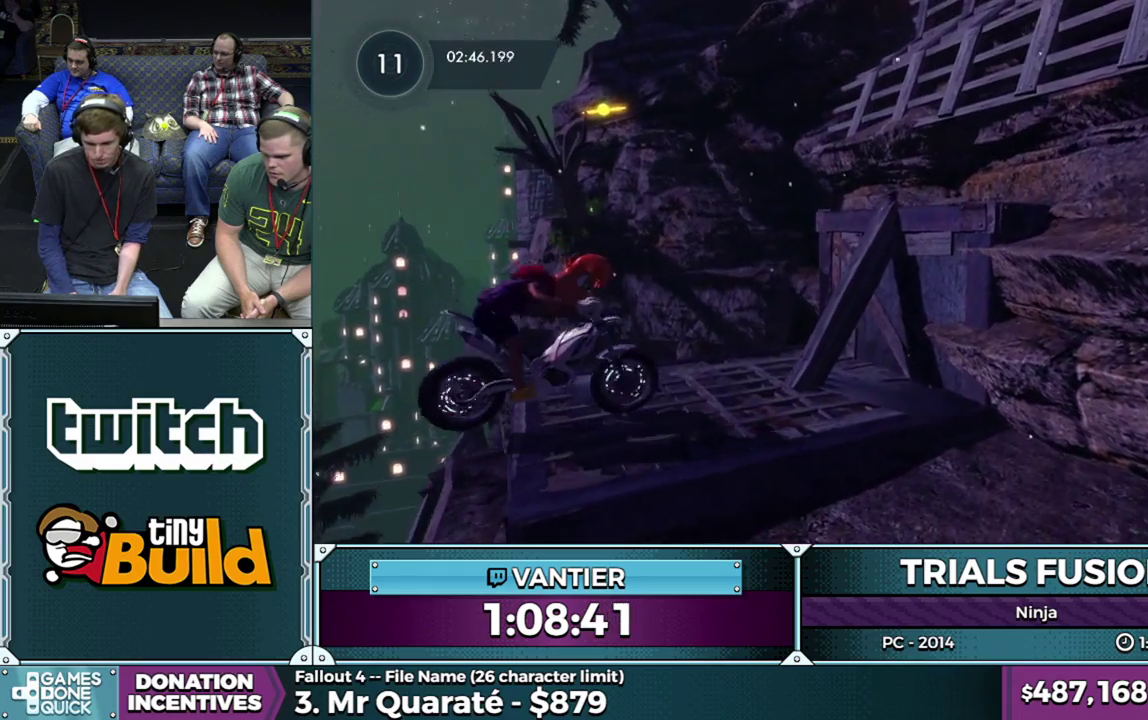
{"buttons": ["R2"], "left_stick": "right", "events": [[167, "left_stick", "down-left"], [450, "left_stick", "right"]]}
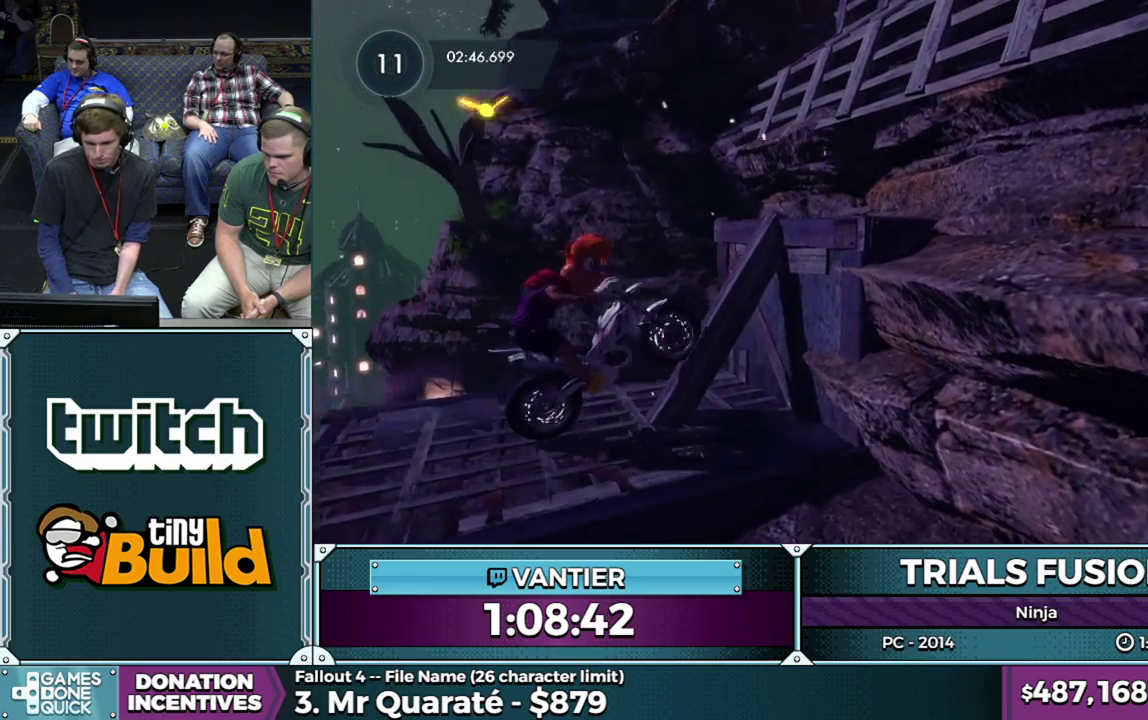
{"buttons": [], "left_stick": "right", "events": [[83, "left_stick", "center"], [333, "left_stick", "right"], [500, "R2", "up"]]}
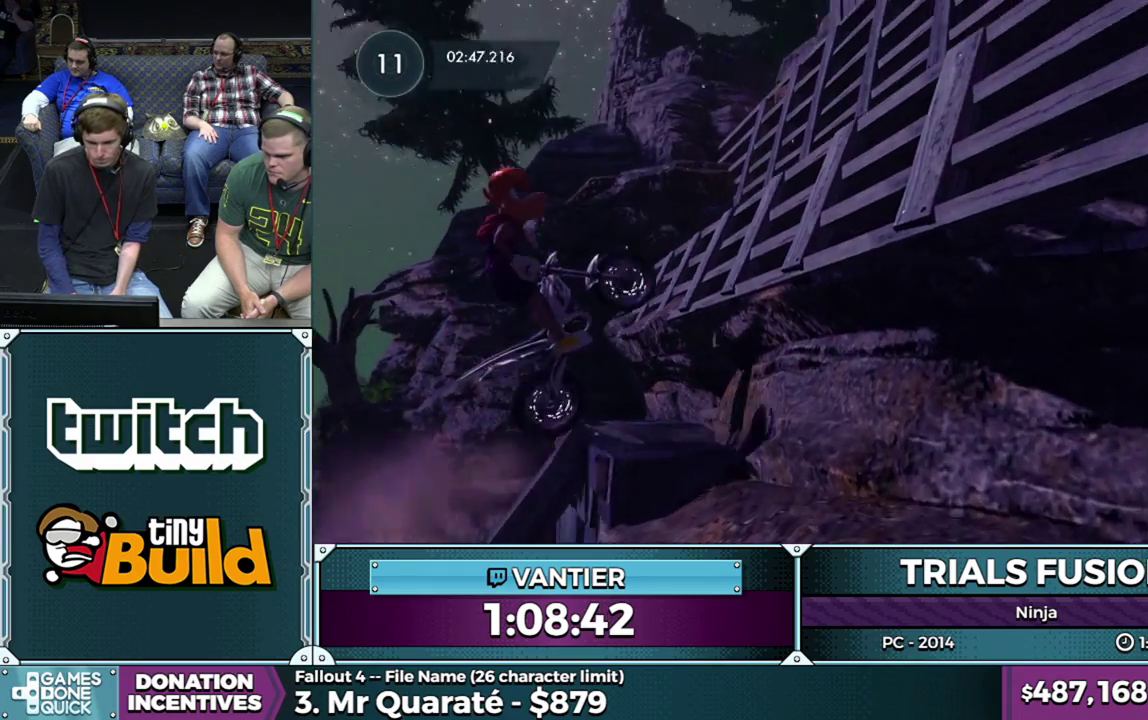
{"buttons": ["R2"], "left_stick": "down-left", "events": [[133, "left_stick", "left"], [183, "left_stick", "down-left"], [283, "left_stick", "center"], [317, "R2", "down"], [500, "left_stick", "down-left"]]}
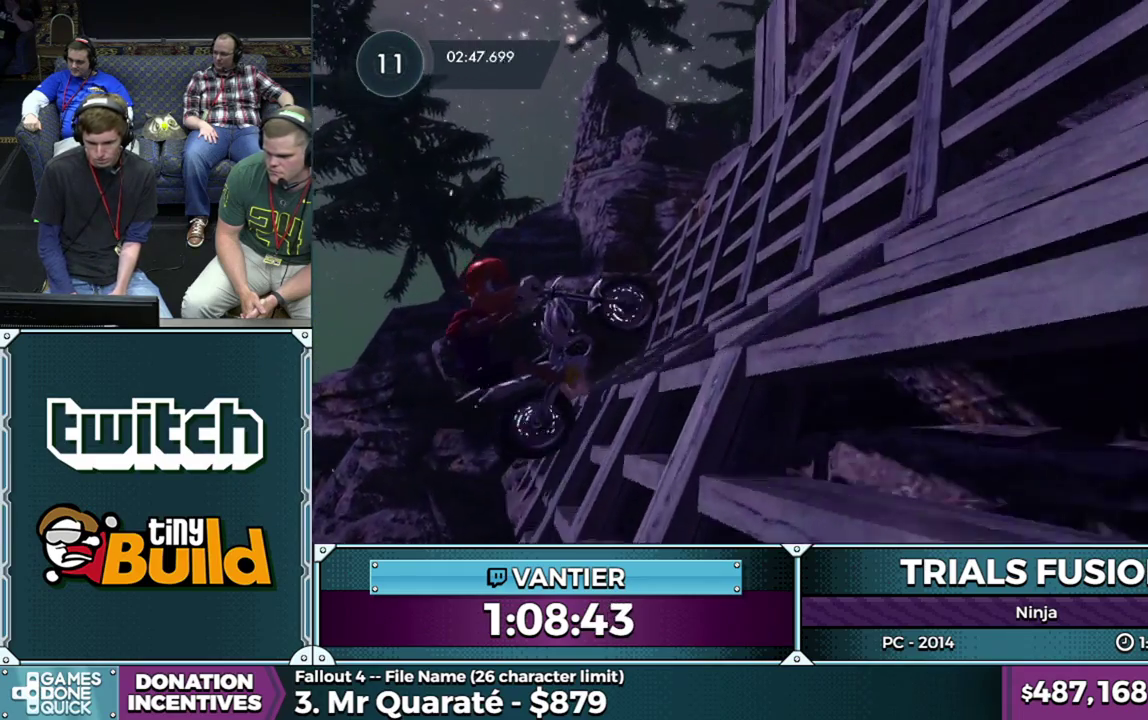
{"buttons": [], "left_stick": "right", "events": [[100, "left_stick", "right"], [417, "R2", "up"]]}